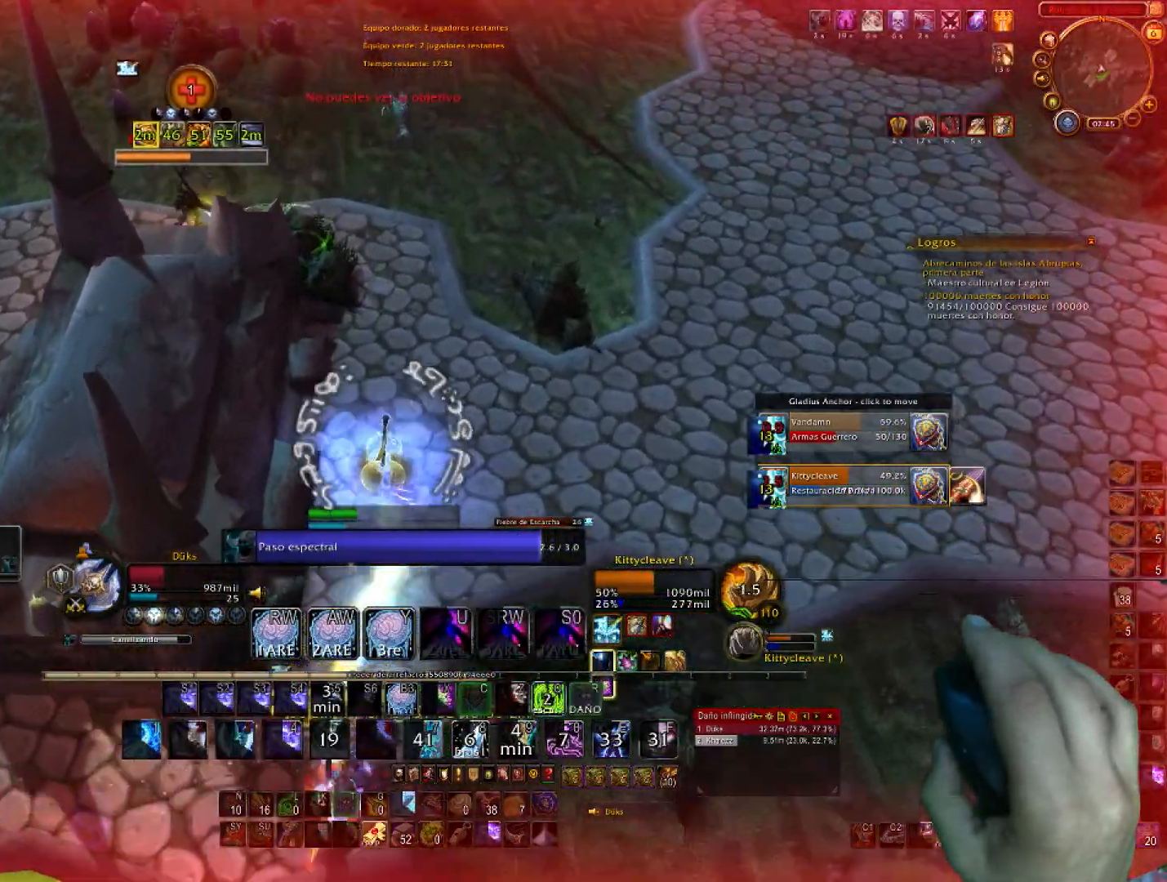
Gameplay with keyboard and mouse; each line is a JSON object with the keys and mouse buttons held at the frame after it. "events" lists presses ("down") and releases ("up") of "1", "2", "3", "4", "5", "a", "alt", "c", "ctrl", "d", "e", "f", "g", "q", "r", "s", "shift", "space", "t", "tab", "v", "w", "x", "z", "mouse_left", "mouse_wheel", "mouse_right", "mouse_mb4" and "mouse_mb5" between this image and that frame as [ms after this image, input, new state], when the widget could be followed in between. "mouse_left", "mouse_wheel", "mouse_right", "mouse_mb4", "mouse_mb5" = the "left", "wheel", "right", "mb4", "mb5" buttons of the "mouse" list. No other keys are recorded. "wheel" means that the mouse wheel is clicked or scrolled. Not read: mouse_move.
{"keys": ["w"], "mouse": ["right"], "events": []}
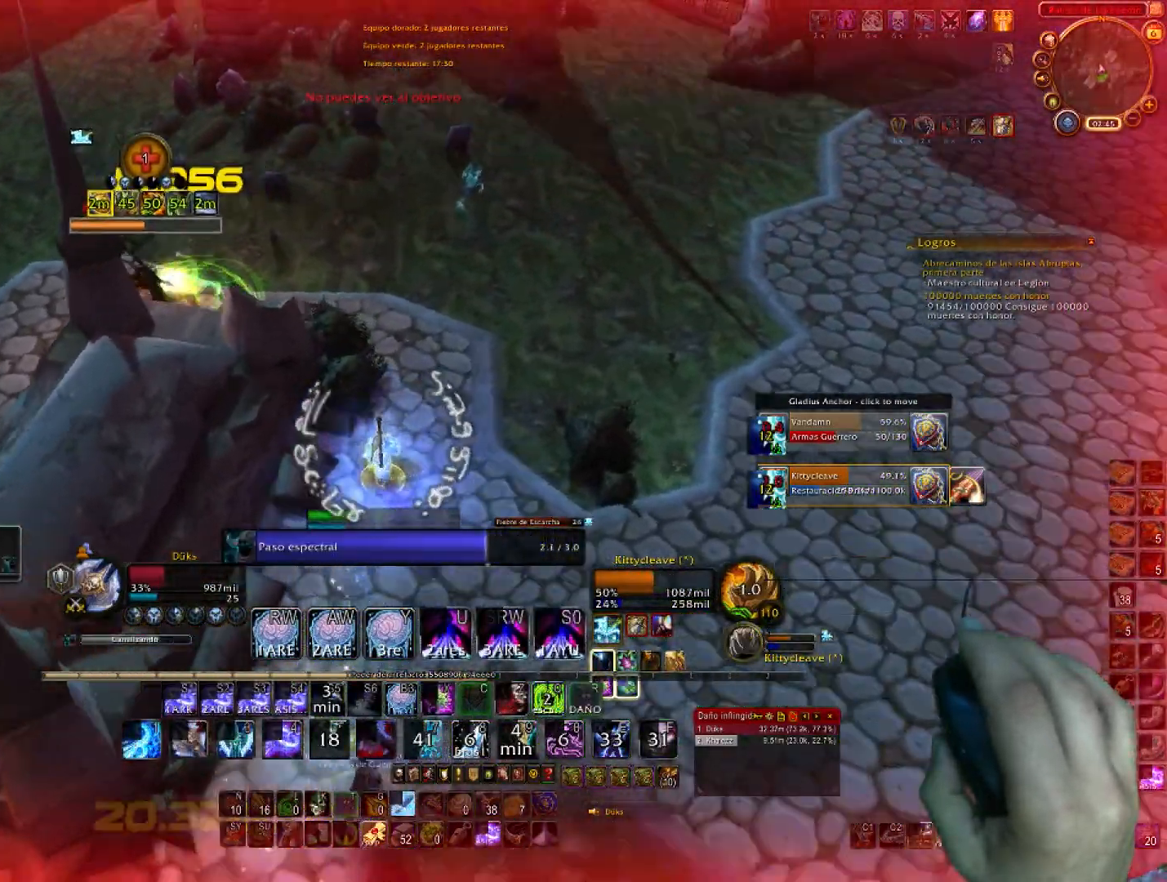
{"keys": ["w"], "mouse": ["right"], "events": []}
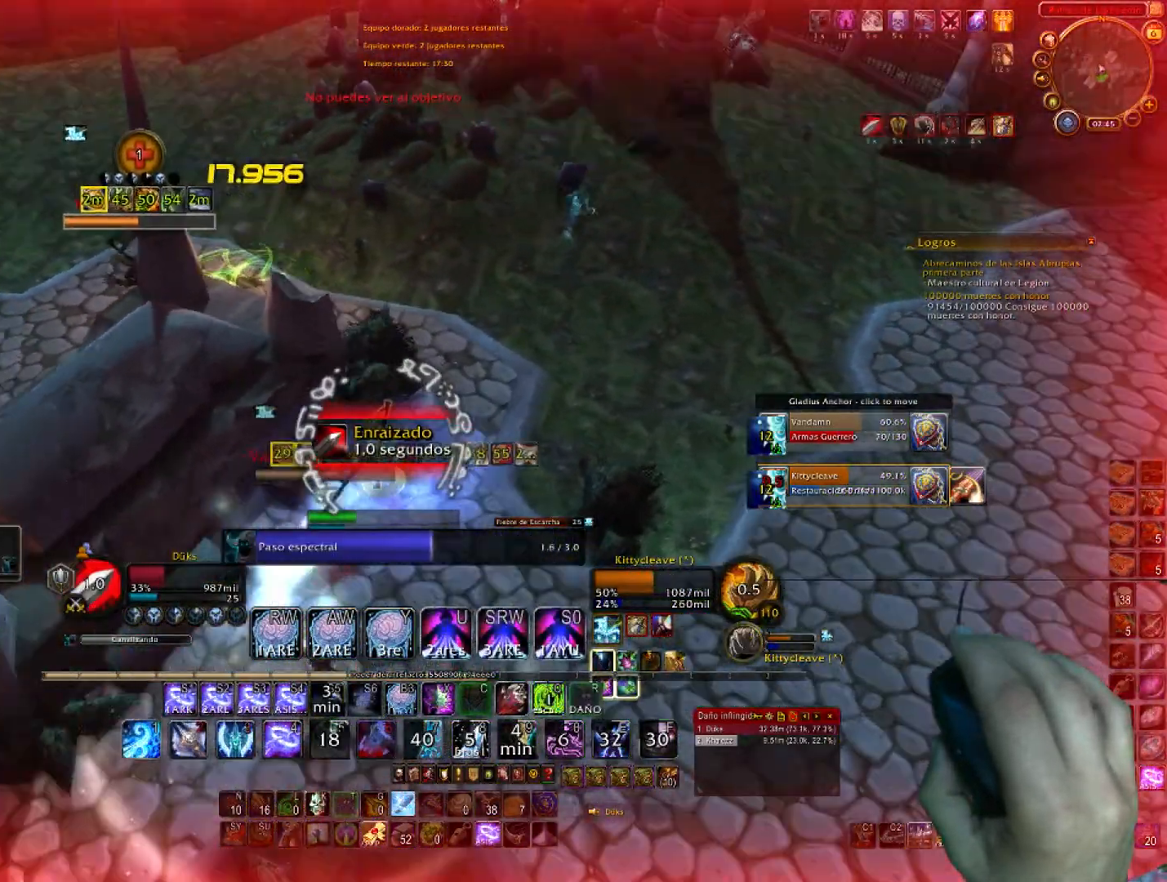
{"keys": ["a", "w"], "mouse": ["right"], "events": [[300, "a", "down"]]}
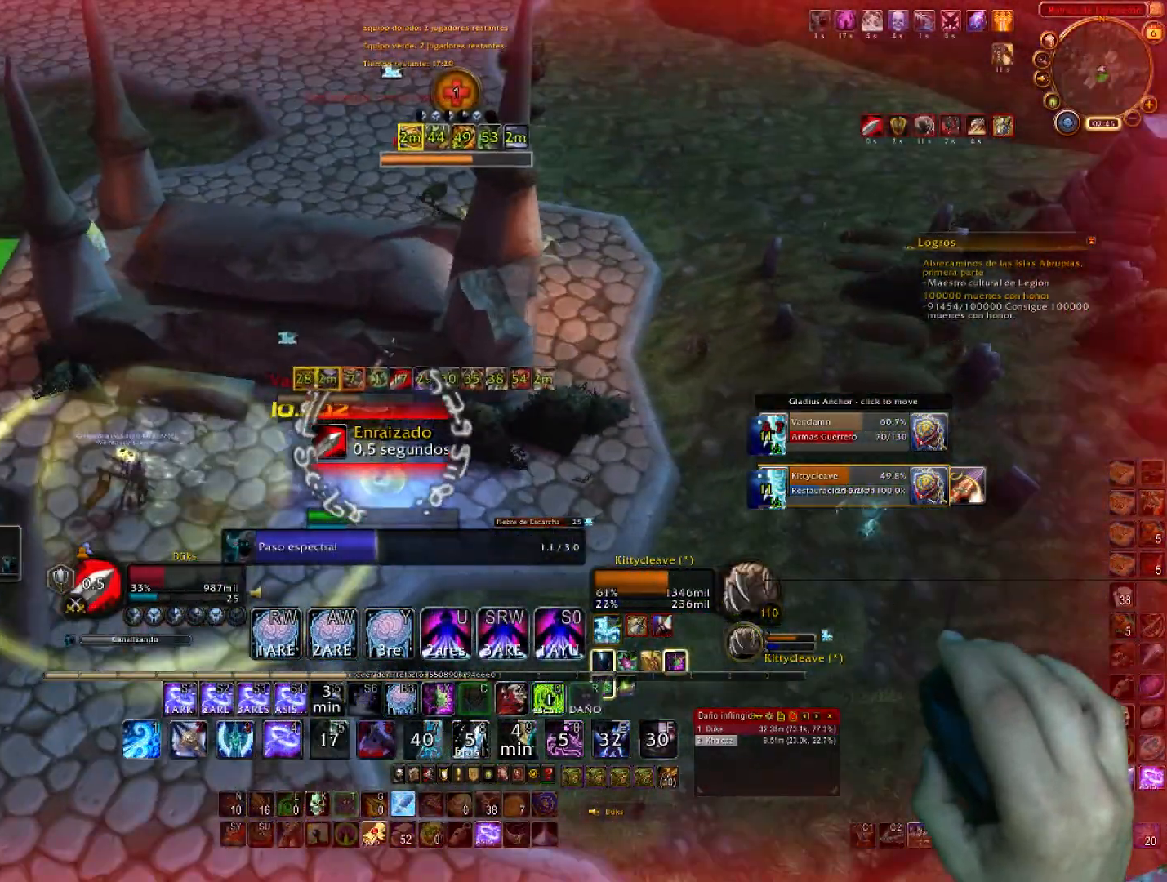
{"keys": ["a", "w"], "mouse": ["right"], "events": [[167, "a", "up"], [367, "a", "down"]]}
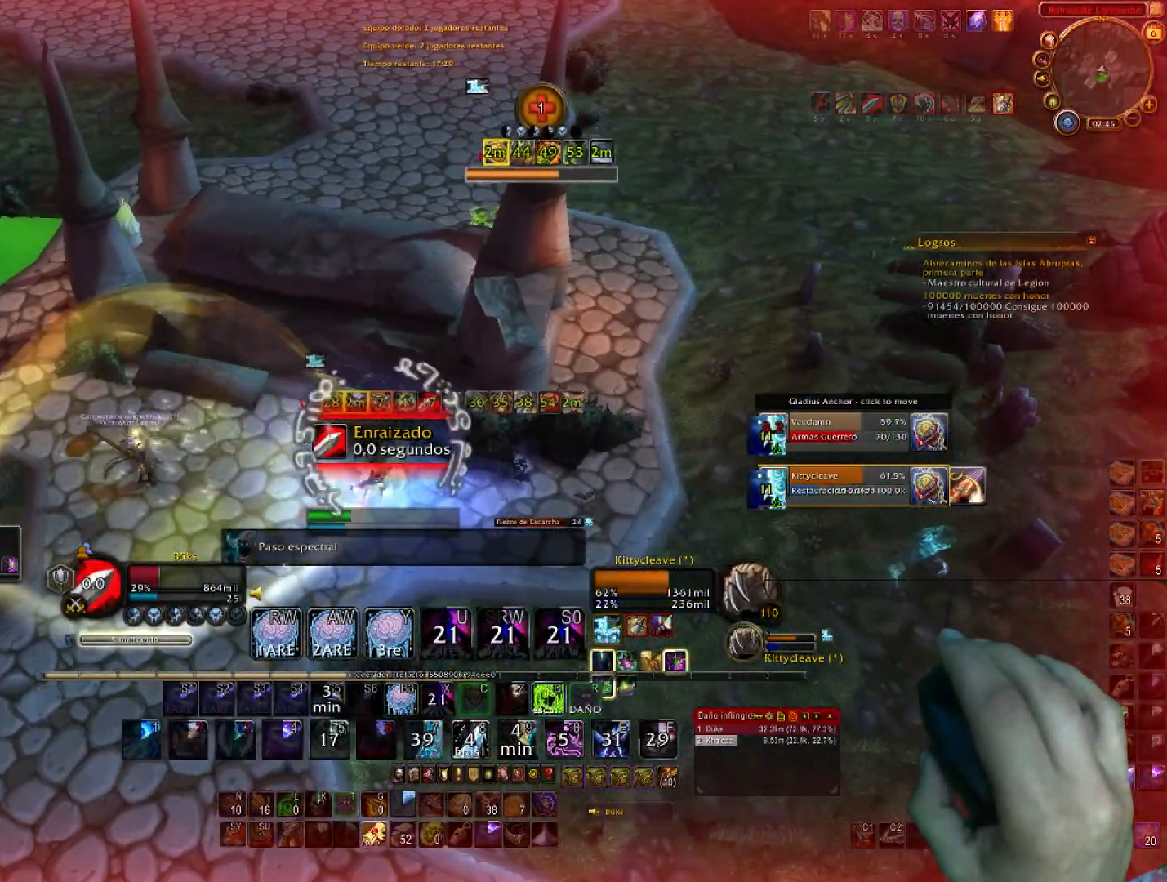
{"keys": ["a", "w"], "mouse": ["right"], "events": [[100, "a", "up"], [233, "q", "down"], [367, "q", "up"], [467, "a", "down"]]}
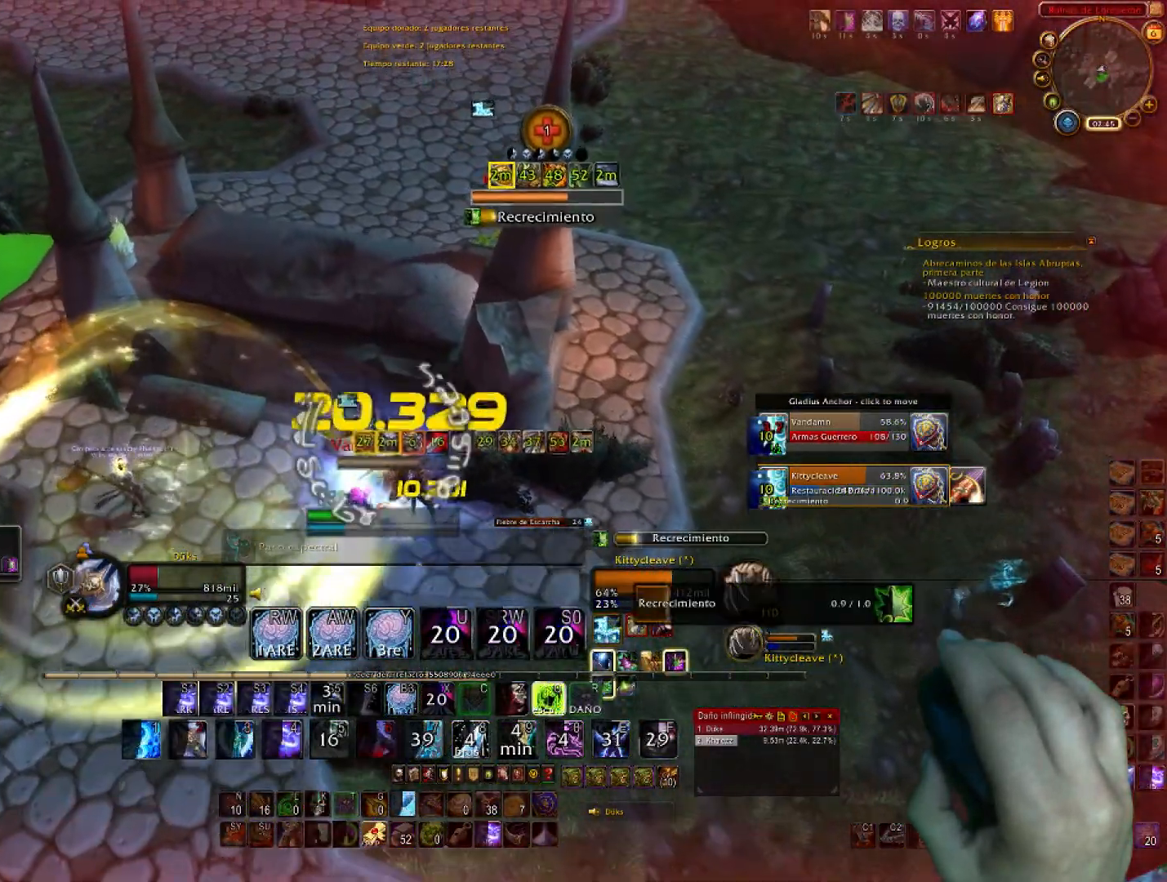
{"keys": ["w"], "mouse": ["right"], "events": [[167, "a", "up"]]}
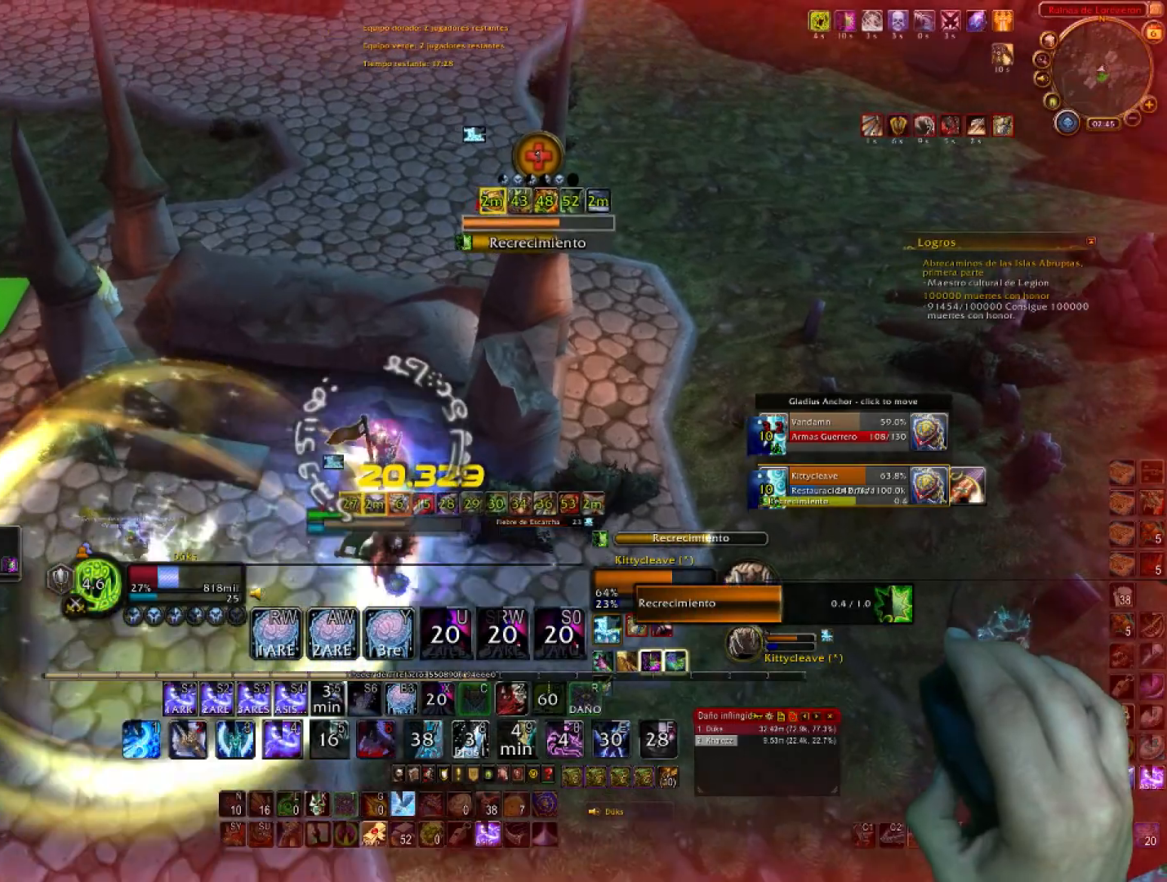
{"keys": ["4", "w"], "mouse": ["right"], "events": [[400, "4", "down"]]}
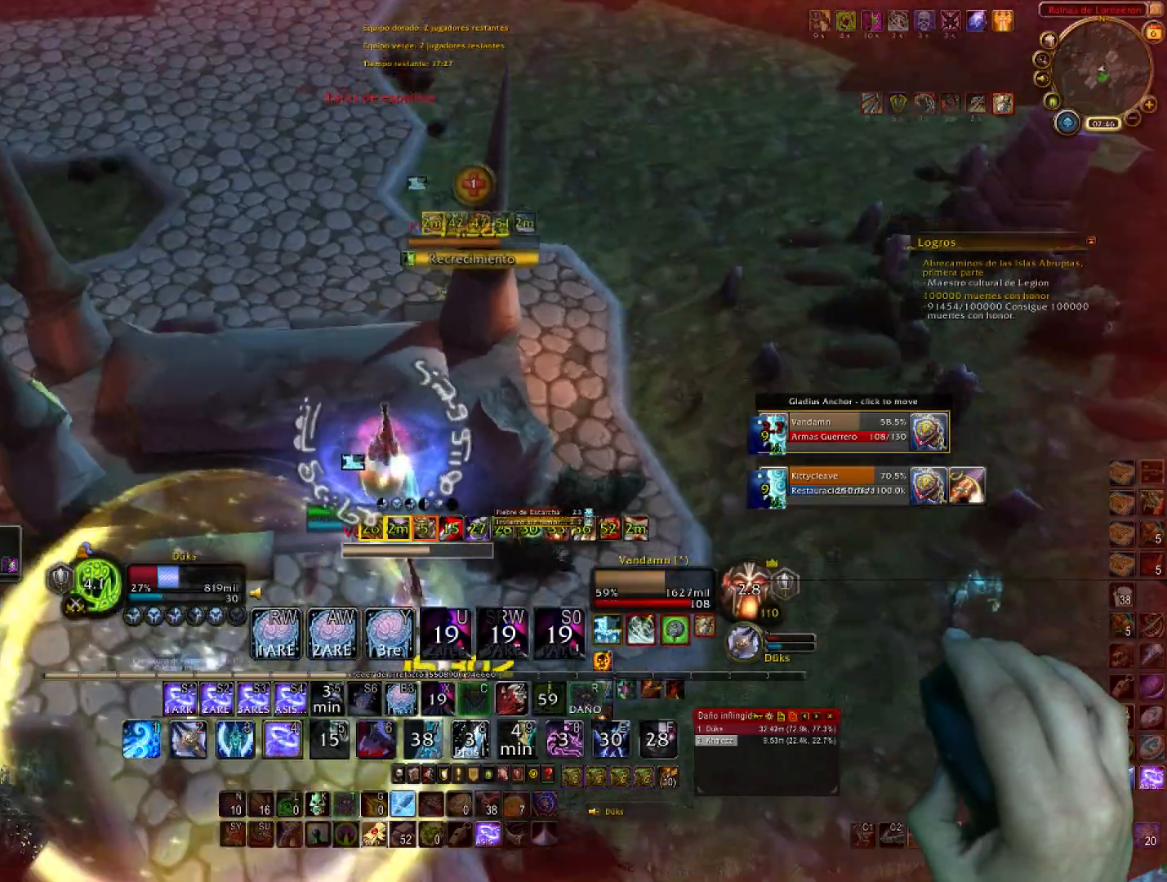
{"keys": ["4", "w"], "mouse": ["right"], "events": [[67, "4", "up"], [200, "4", "down"], [334, "4", "up"], [367, "4", "down"]]}
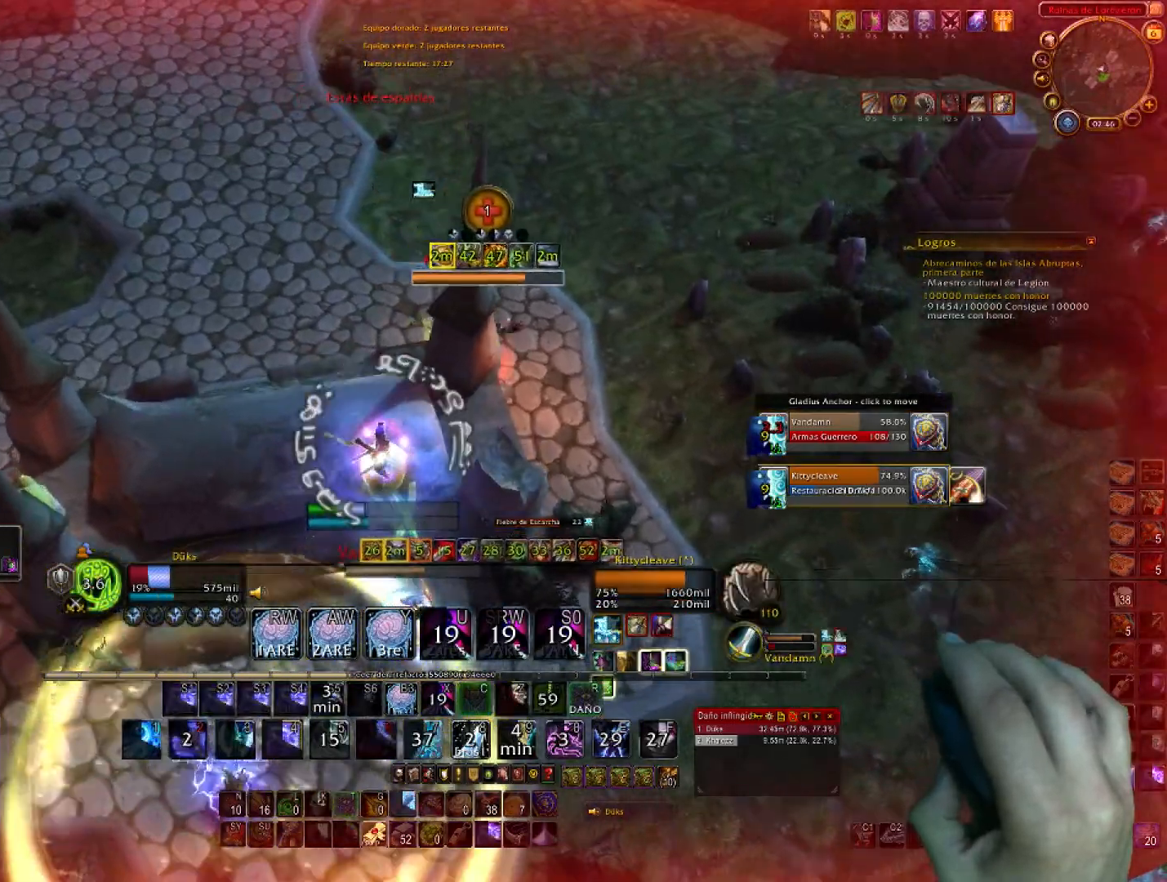
{"keys": ["w"], "mouse": ["right"], "events": [[33, "4", "up"], [67, "4", "down"], [267, "4", "up"], [333, "4", "down"], [500, "4", "up"]]}
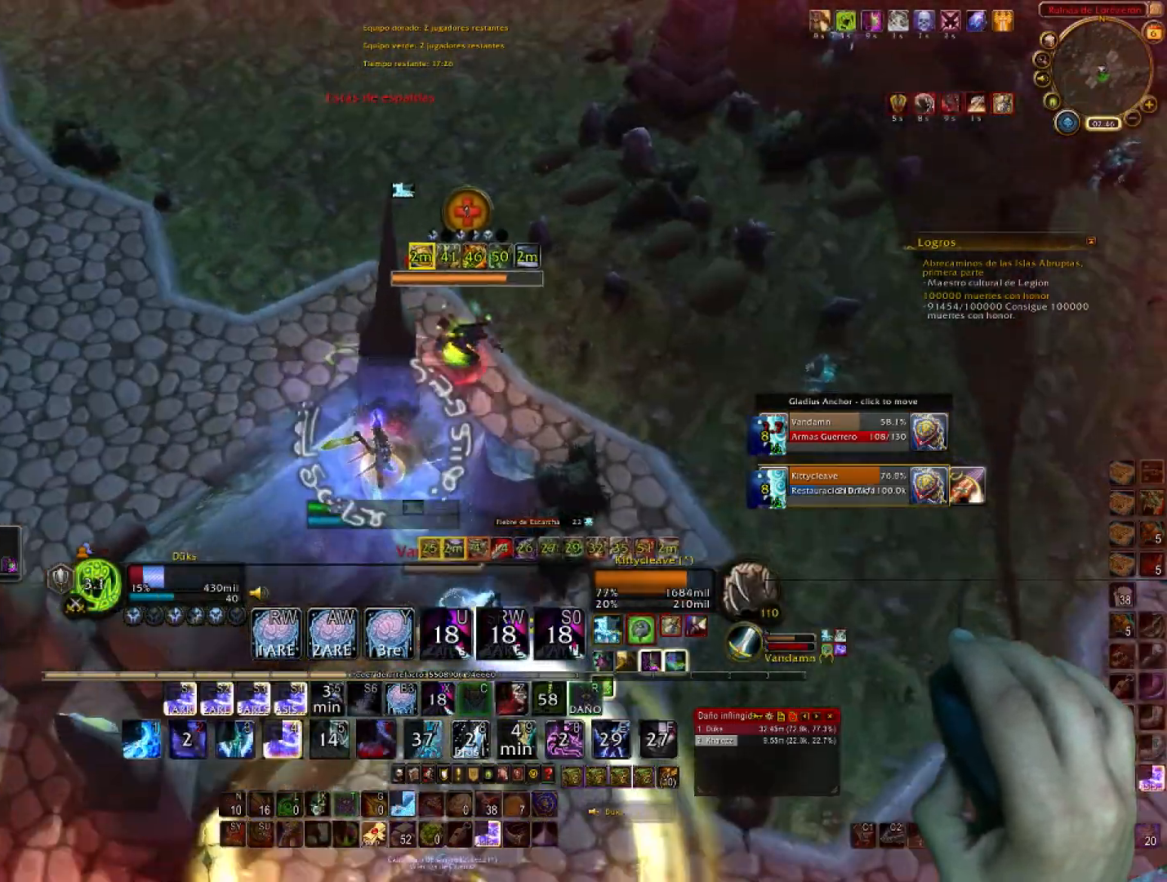
{"keys": ["4", "w"], "mouse": ["right"], "events": [[67, "4", "down"], [167, "d", "down"], [234, "4", "up"], [267, "4", "down"], [367, "d", "up"]]}
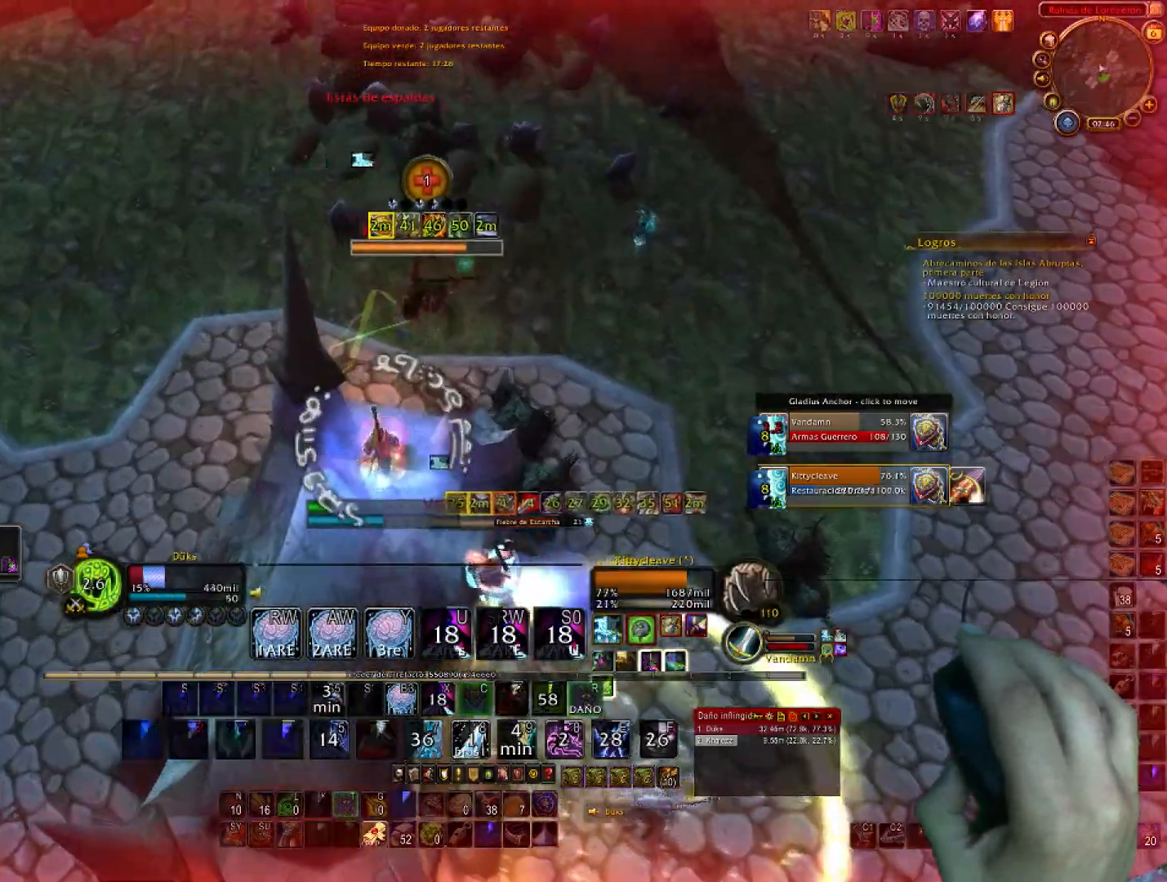
{"keys": ["w"], "mouse": ["right"], "events": [[133, "4", "up"]]}
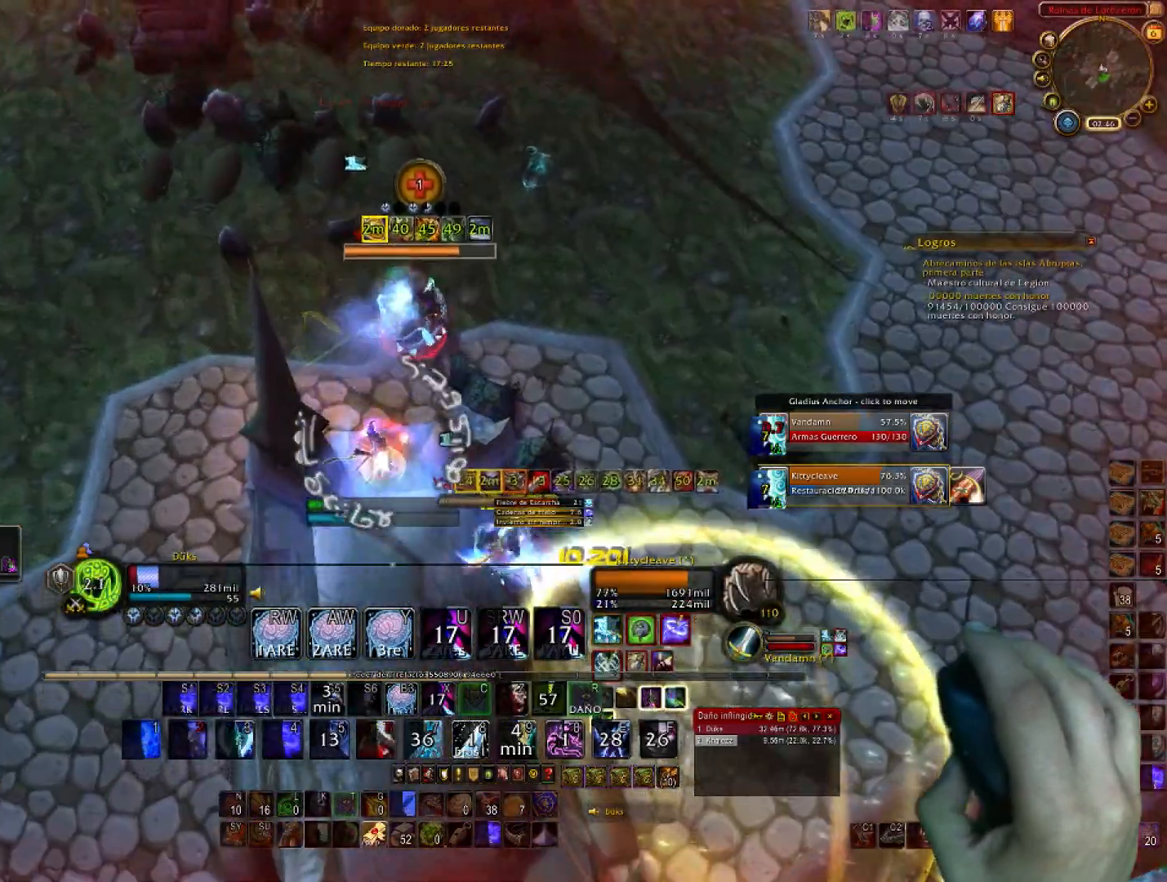
{"keys": ["w"], "mouse": ["right"], "events": []}
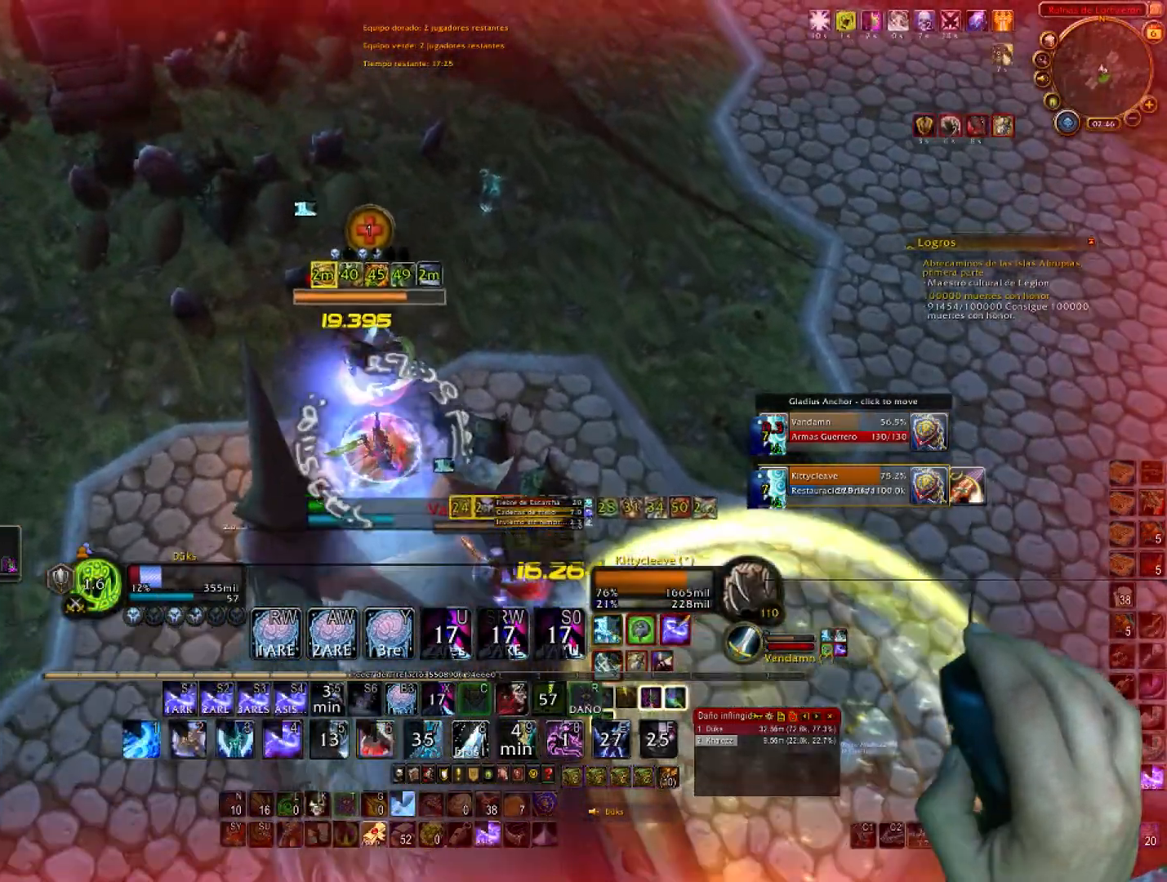
{"keys": ["w"], "mouse": ["right"], "events": []}
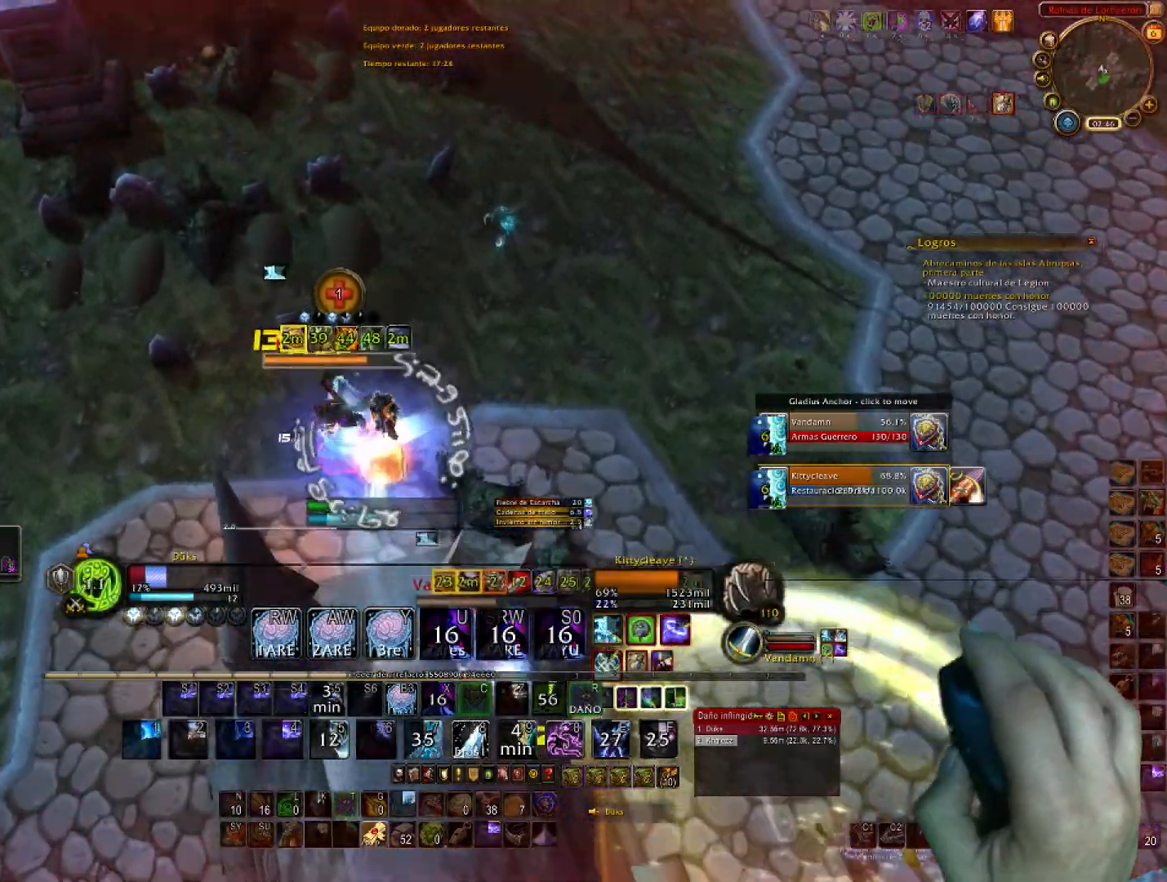
{"keys": ["a", "d"], "mouse": ["right"], "events": [[100, "d", "down"], [467, "a", "down"], [467, "w", "up"]]}
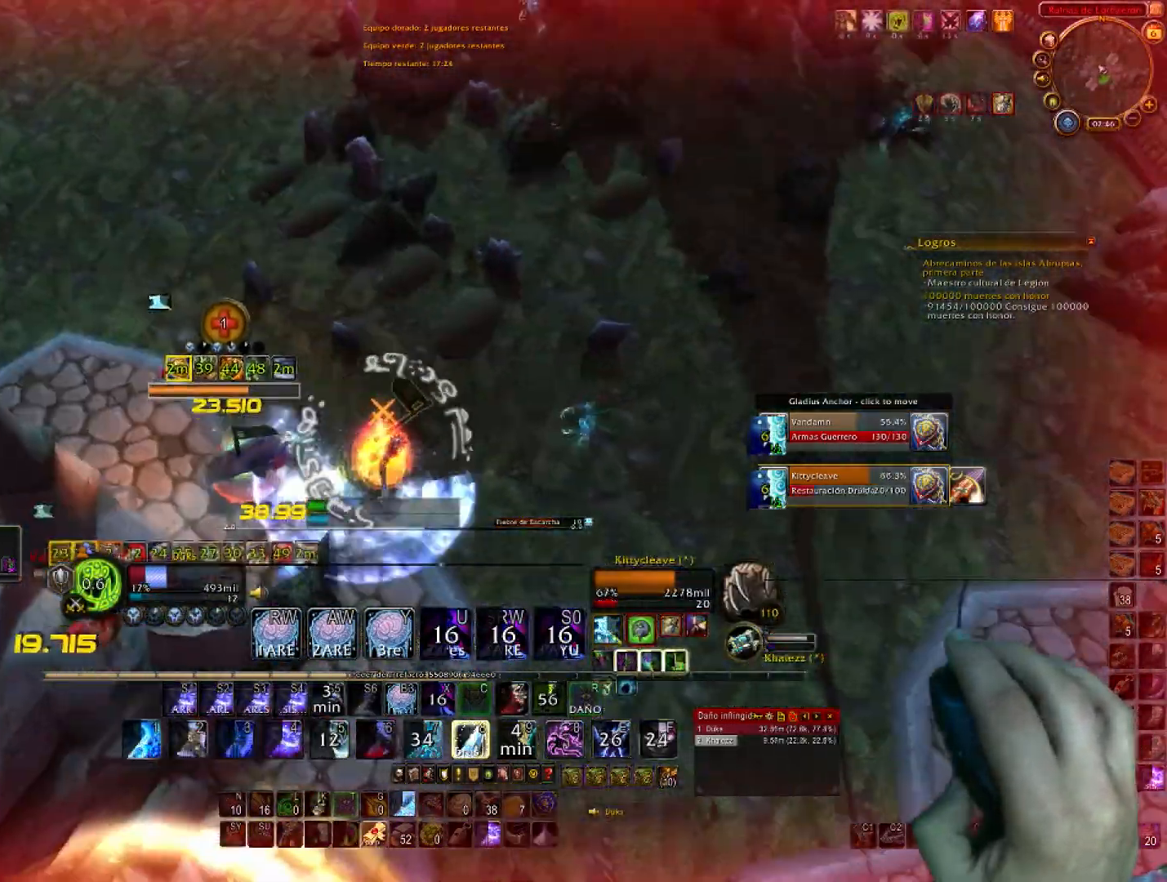
{"keys": ["d", "w"], "mouse": ["right"], "events": [[33, "d", "up"], [167, "s", "down"], [267, "a", "up"], [400, "s", "up"], [434, "d", "down"], [500, "w", "down"]]}
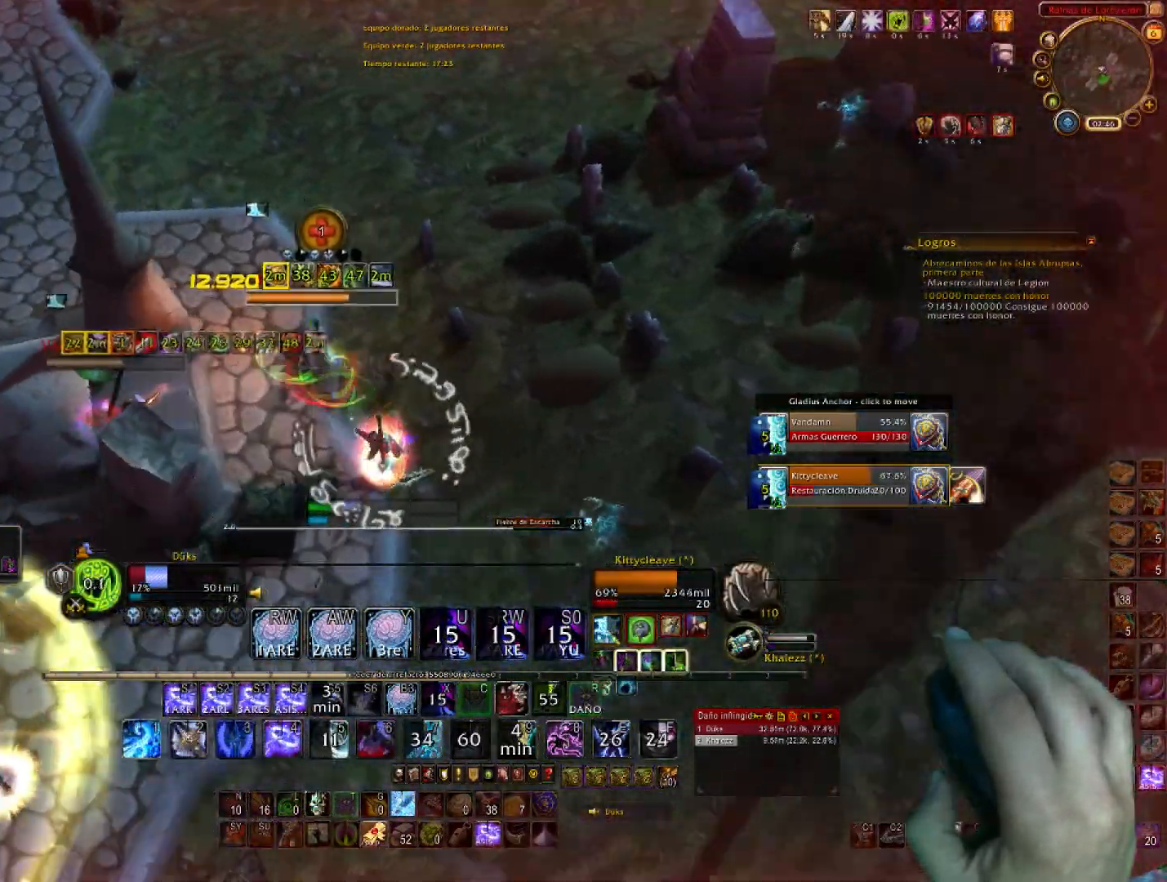
{"keys": ["a"], "mouse": ["right"], "events": [[34, "d", "up"], [134, "2", "down"], [234, "d", "down"], [267, "2", "up"], [367, "2", "down"], [367, "a", "down"], [367, "d", "up"], [401, "w", "up"], [467, "2", "up"], [467, "w", "down"], [501, "w", "up"]]}
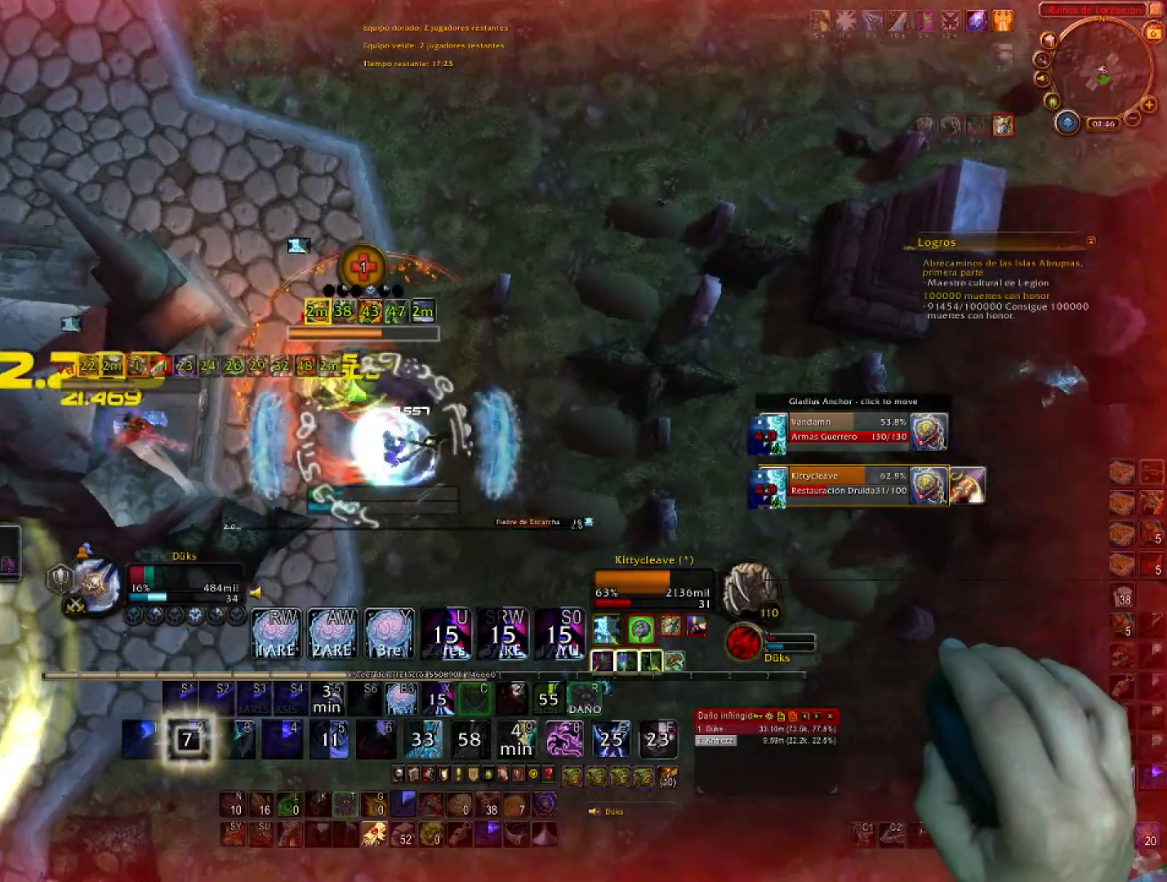
{"keys": ["2", "d", "w"], "mouse": ["right"], "events": [[67, "2", "down"], [133, "s", "down"], [200, "2", "up"], [200, "a", "up"], [233, "2", "down"], [333, "d", "down"], [367, "2", "up"], [367, "s", "up"], [467, "2", "down"], [467, "w", "down"]]}
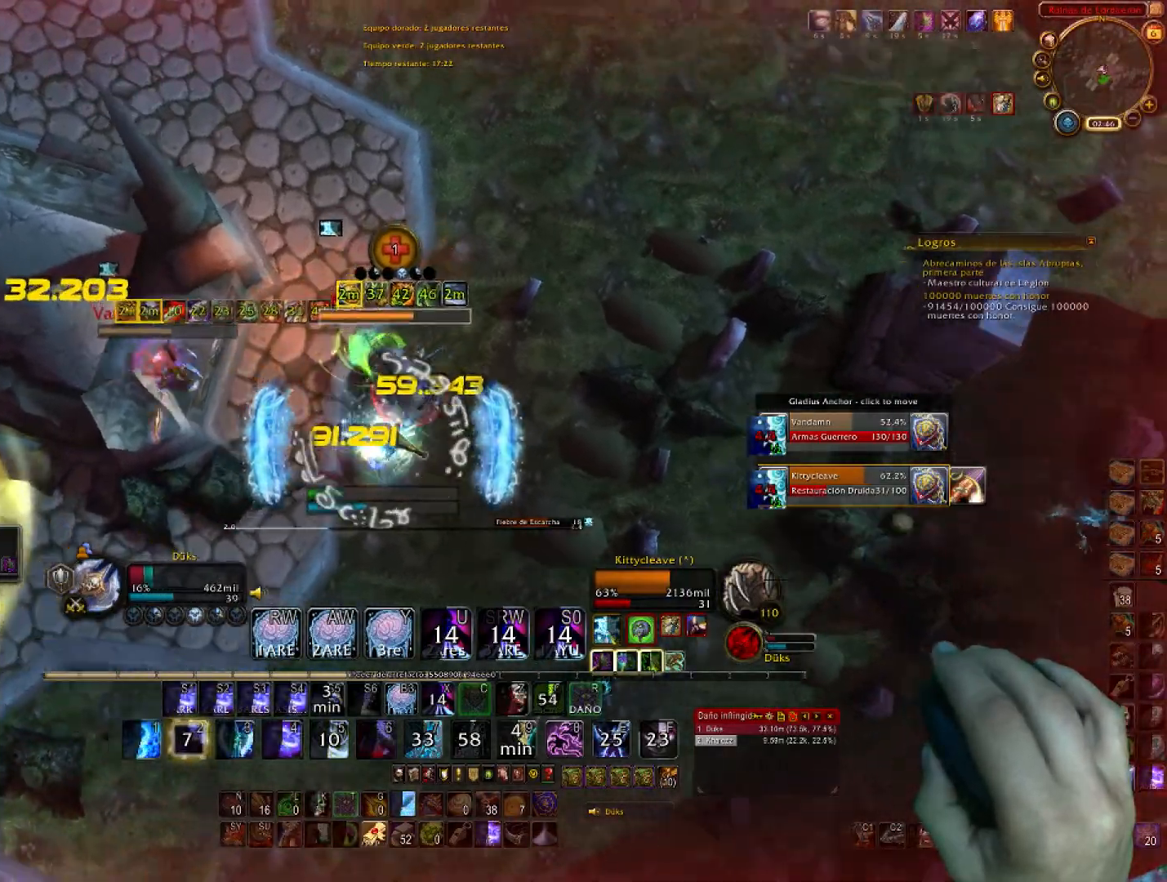
{"keys": ["d"], "mouse": ["right"], "events": [[67, "2", "up"], [334, "w", "up"]]}
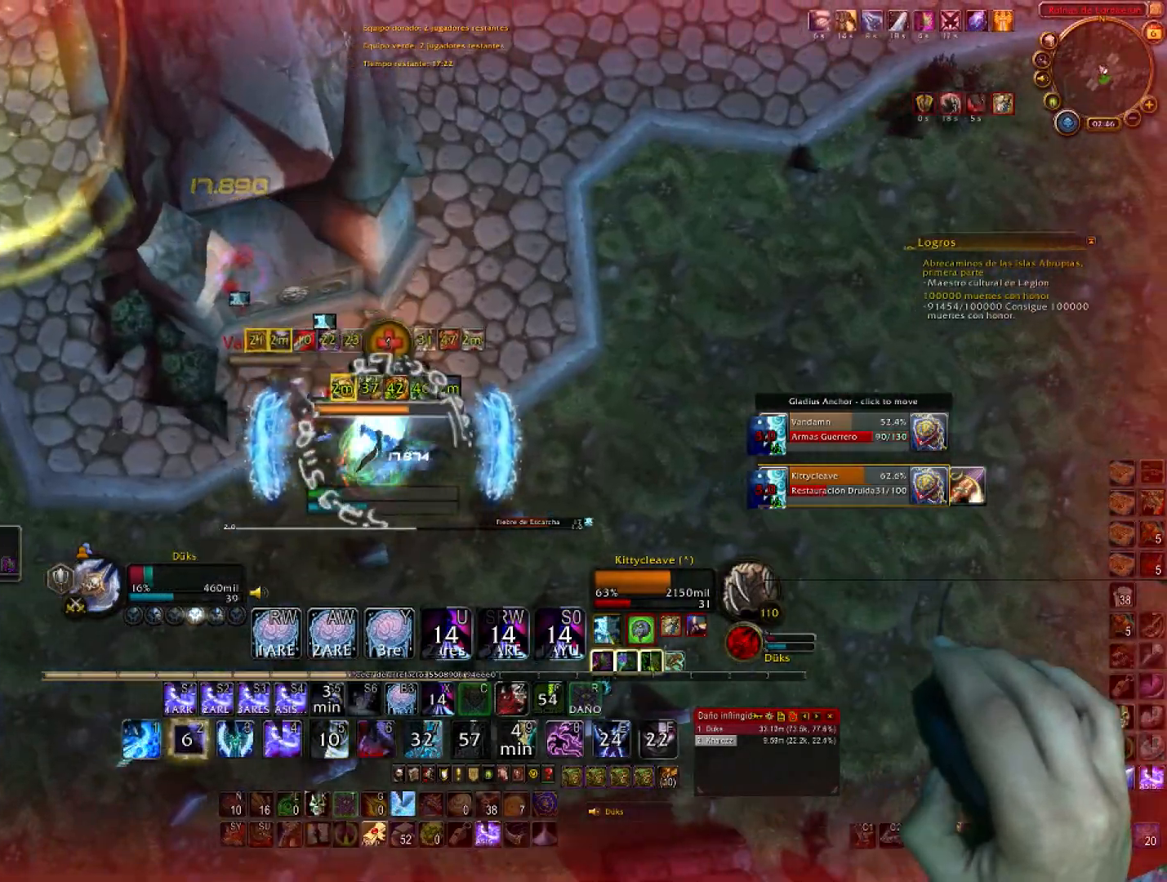
{"keys": ["d"], "mouse": ["right"], "events": [[133, "a", "down"], [167, "d", "up"], [167, "s", "down"], [267, "a", "up"], [300, "2", "down"], [400, "d", "down"], [467, "2", "up"], [467, "s", "up"]]}
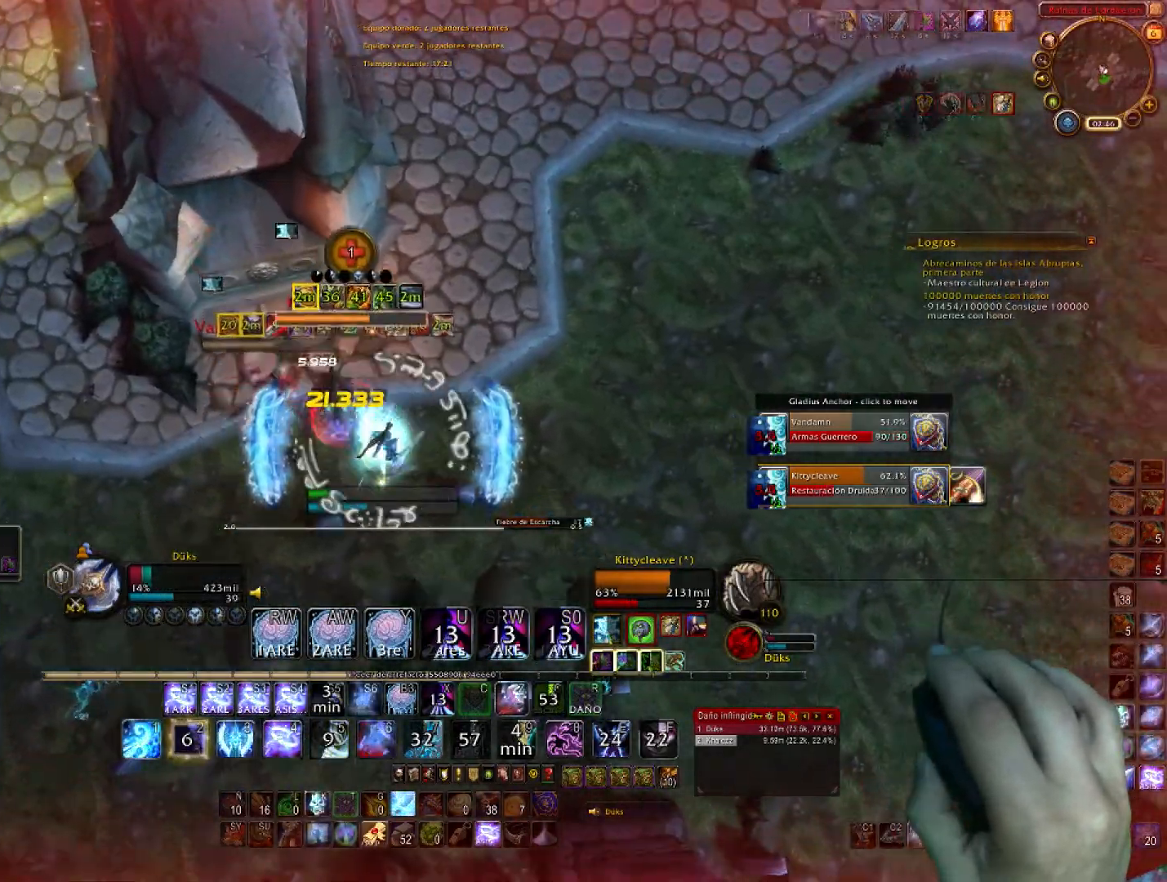
{"keys": ["1", "a"], "mouse": ["right"], "events": [[67, "2", "down"], [67, "w", "down"], [200, "2", "up"], [200, "a", "down"], [234, "1", "down"], [234, "d", "up"], [234, "w", "up"]]}
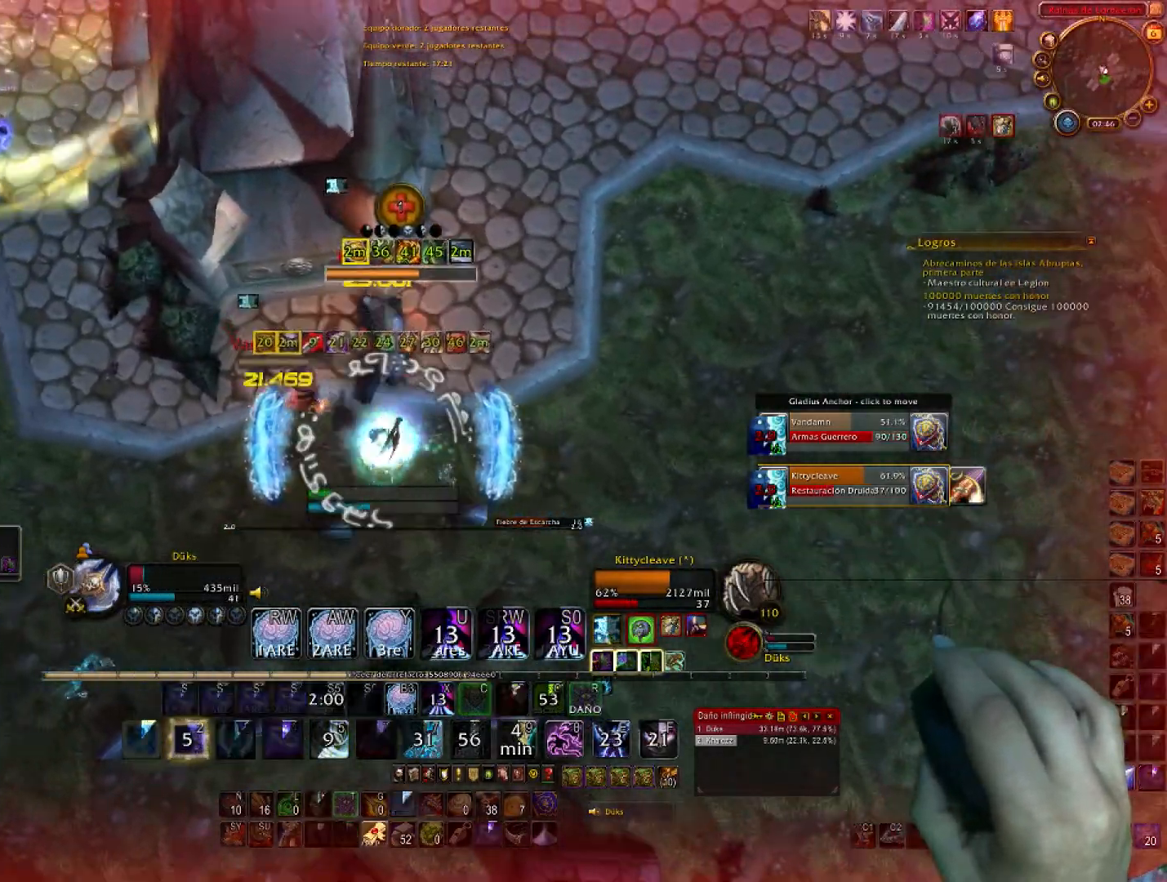
{"keys": ["1", "d"], "mouse": ["right"], "events": [[33, "s", "down"], [100, "1", "up"], [133, "1", "down"], [200, "a", "up"], [300, "d", "down"], [333, "s", "up"]]}
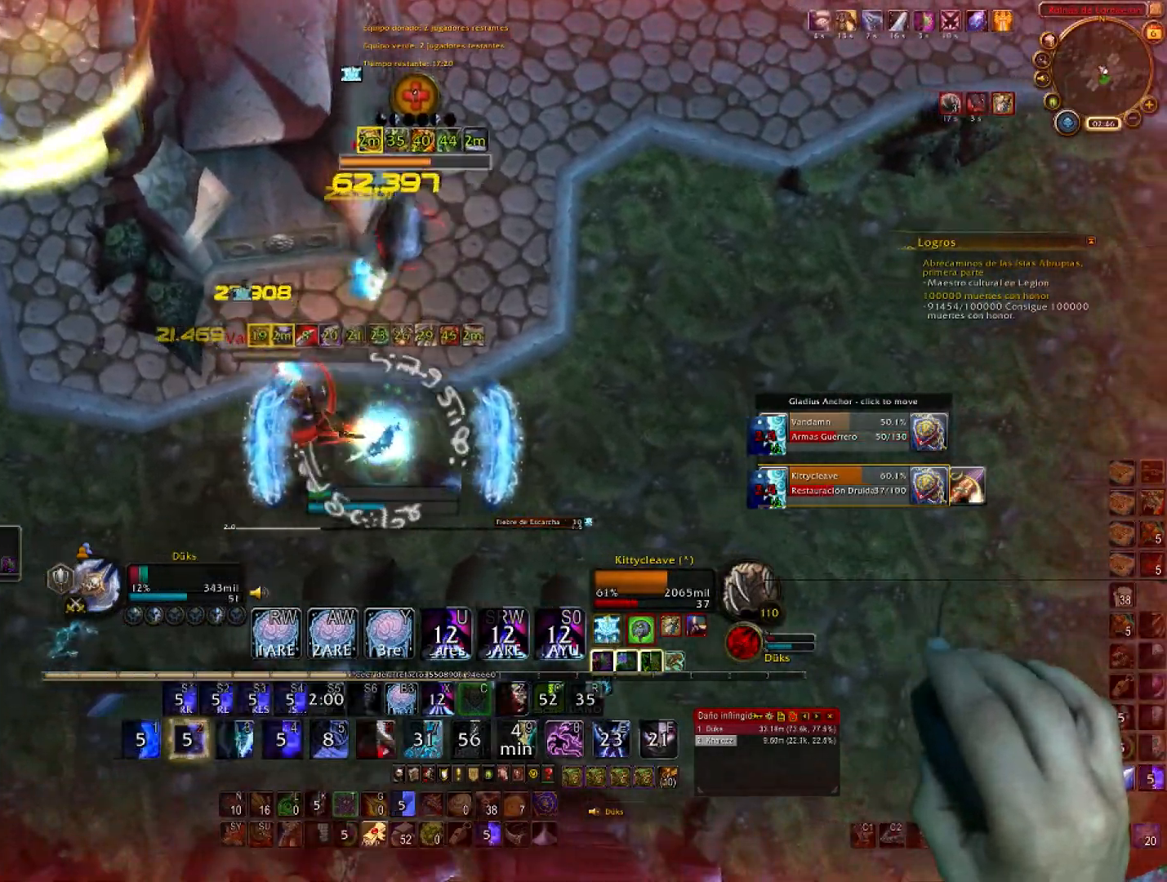
{"keys": ["4", "d", "w"], "mouse": ["right"], "events": [[34, "1", "up"], [34, "w", "down"], [401, "4", "down"]]}
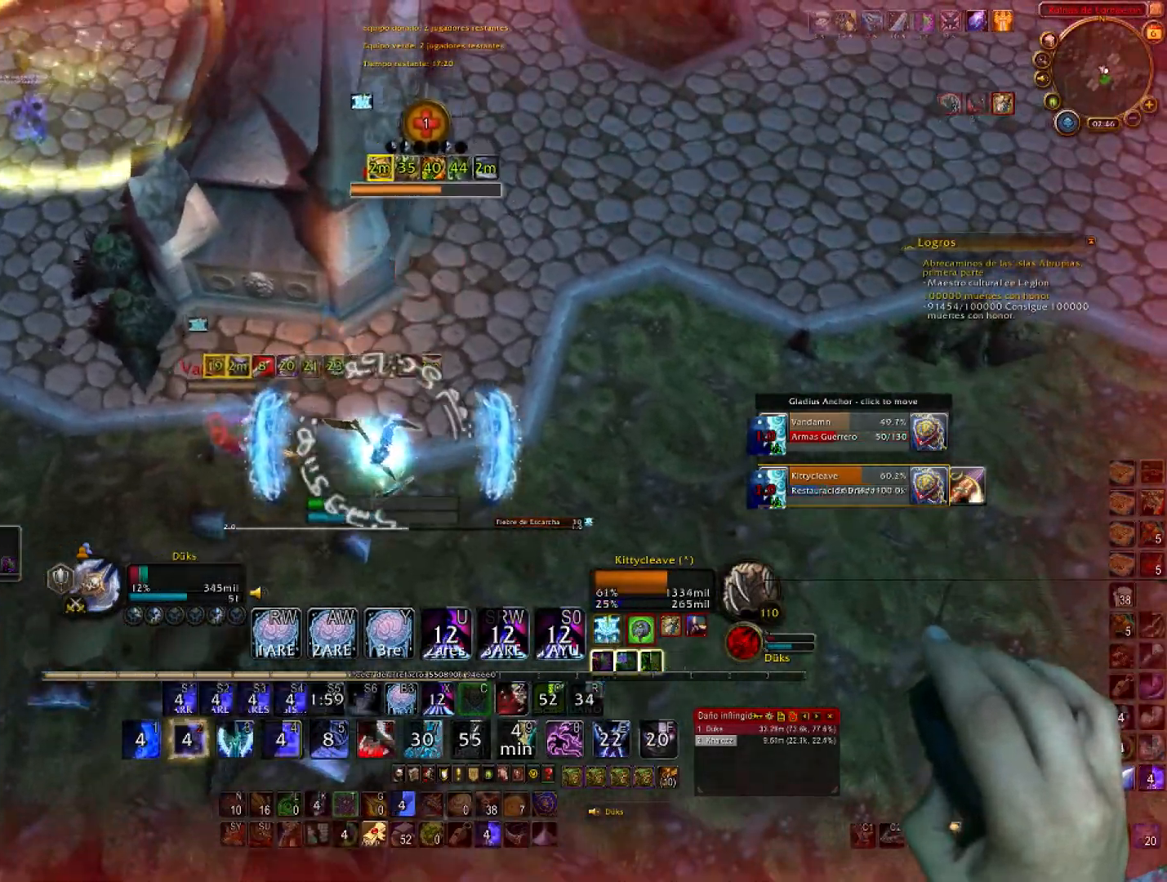
{"keys": ["d"], "mouse": ["right"], "events": [[66, "4", "up"], [100, "4", "down"], [233, "4", "up"], [467, "w", "up"]]}